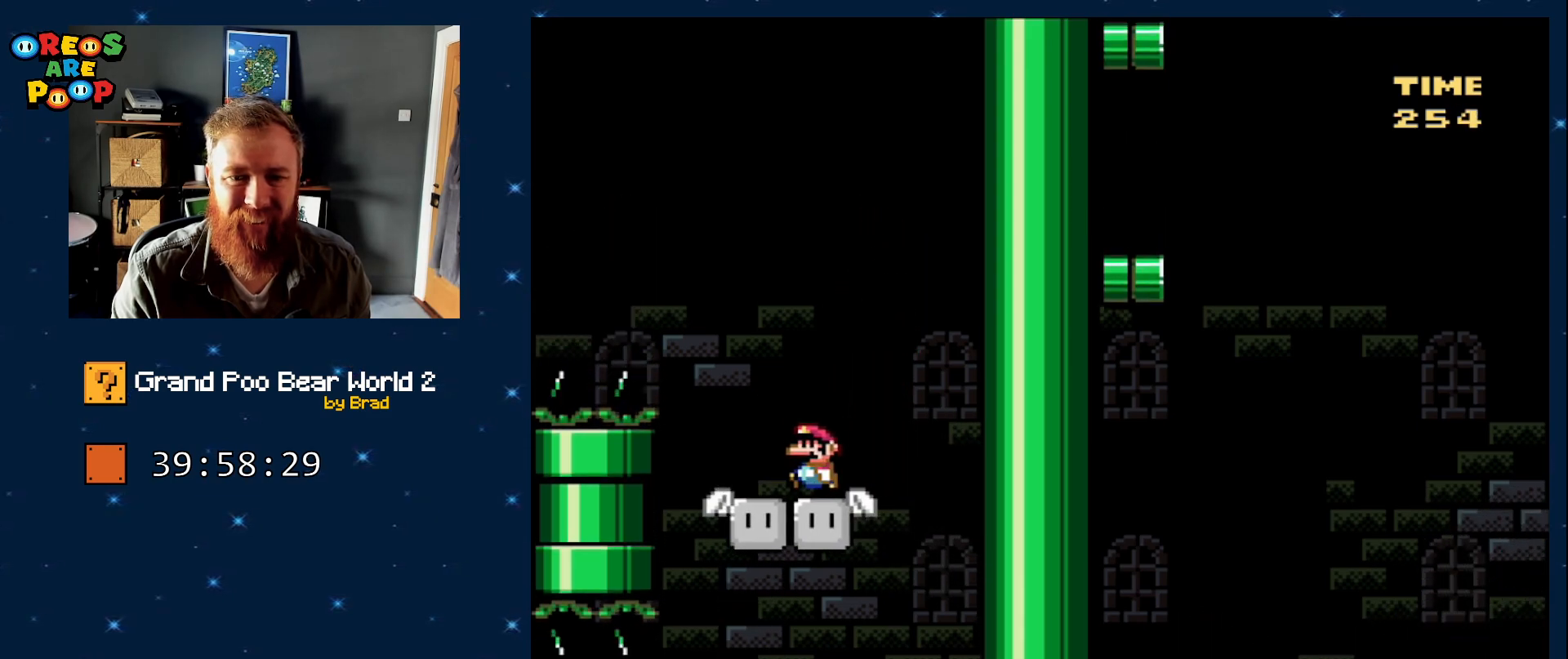
Gameplay with a controller (Nintendo layout); each line is a JSON object with the inputs held at the frame after it (dt_ms = milliseconds from this image to that frame). "events" lists button and stick changes between this image and that frame as [ms after this image, input, new state], when the widget could be followed in between. Not read: L1 L3 R1 R3 SELECT.
{"dt_ms": 500, "buttons": ["B", "Y", "DPAD_LEFT"], "events": [[300, "B", "down"]]}
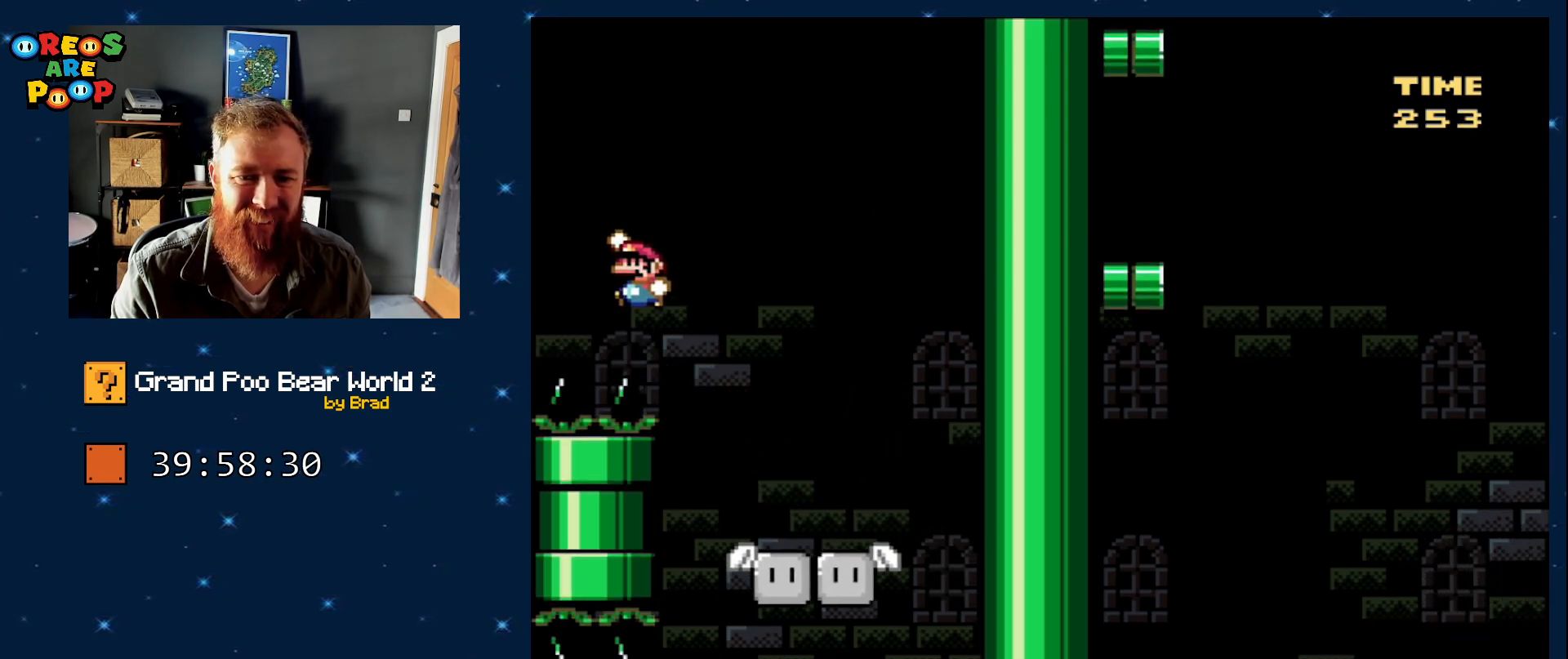
{"dt_ms": 500, "buttons": ["B", "Y", "DPAD_LEFT"], "events": []}
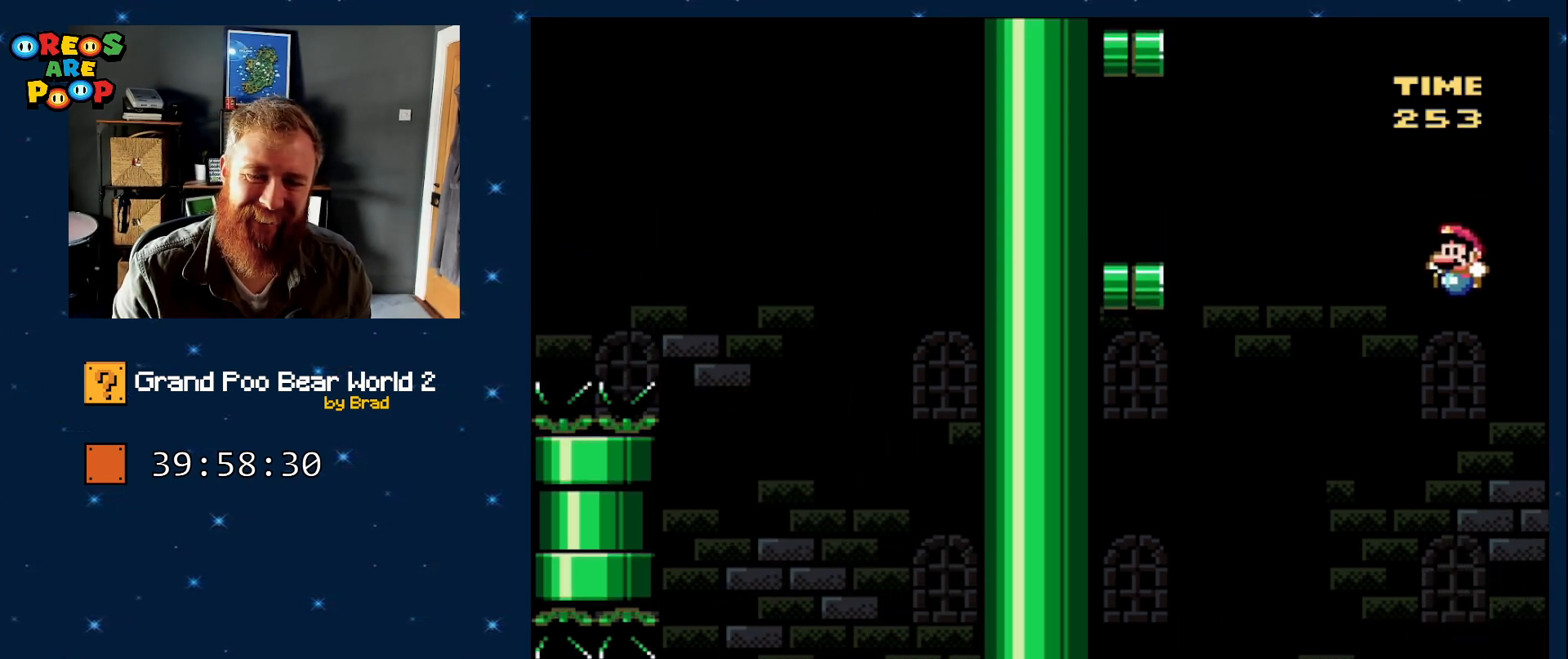
{"dt_ms": 500, "buttons": ["B", "Y", "DPAD_LEFT"], "events": []}
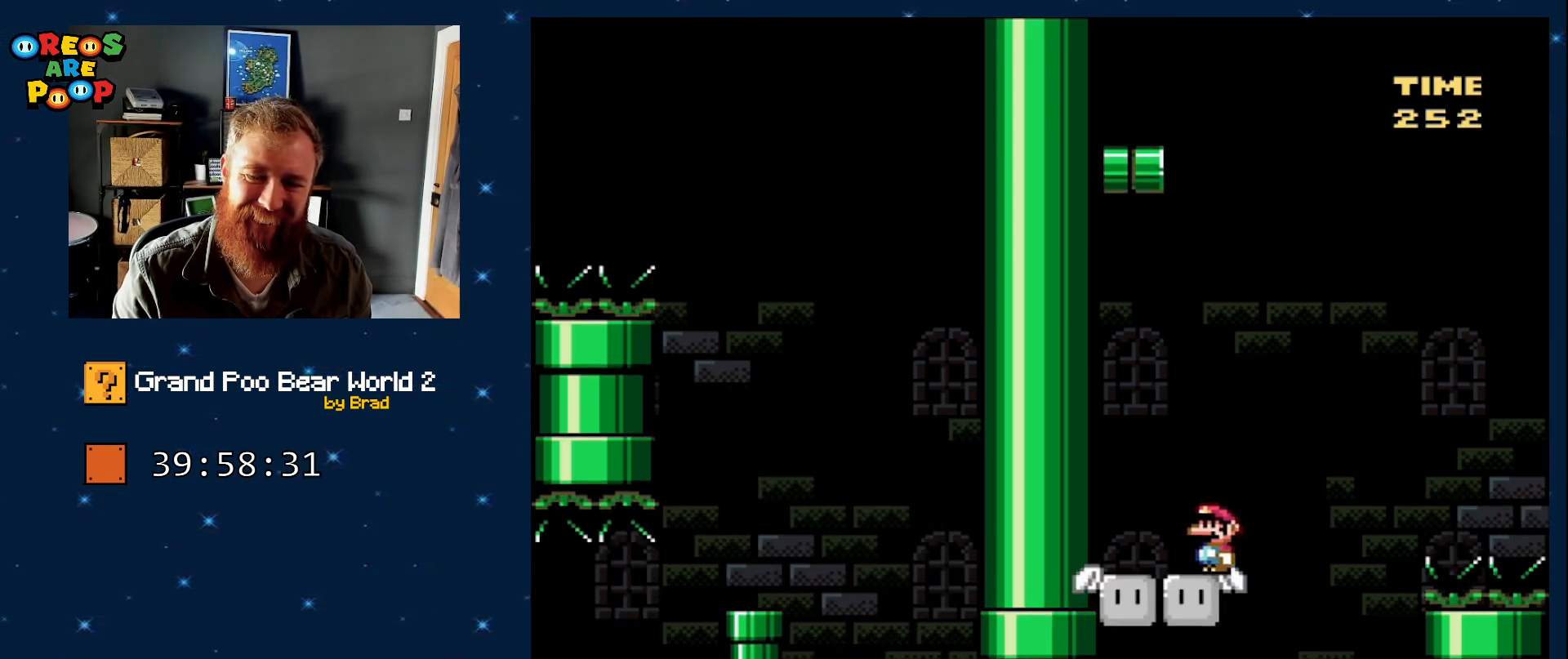
{"dt_ms": 500, "buttons": ["Y", "DPAD_RIGHT"], "events": [[83, "DPAD_LEFT", "up"], [133, "DPAD_RIGHT", "down"], [150, "B", "up"], [250, "DPAD_RIGHT", "up"], [300, "DPAD_LEFT", "down"], [433, "DPAD_LEFT", "up"], [483, "DPAD_RIGHT", "down"]]}
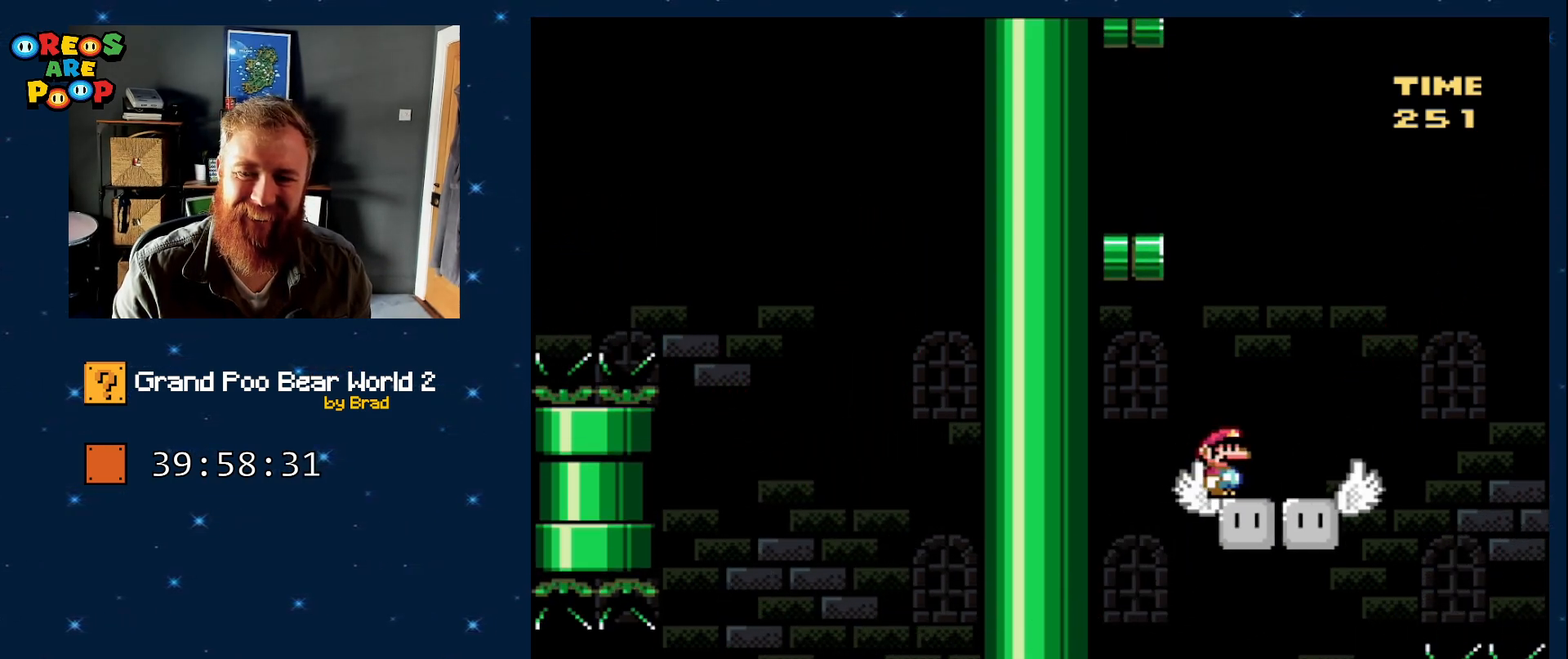
{"dt_ms": 500, "buttons": ["B", "Y", "DPAD_LEFT"], "events": [[300, "DPAD_RIGHT", "up"], [350, "B", "down"], [350, "DPAD_LEFT", "down"]]}
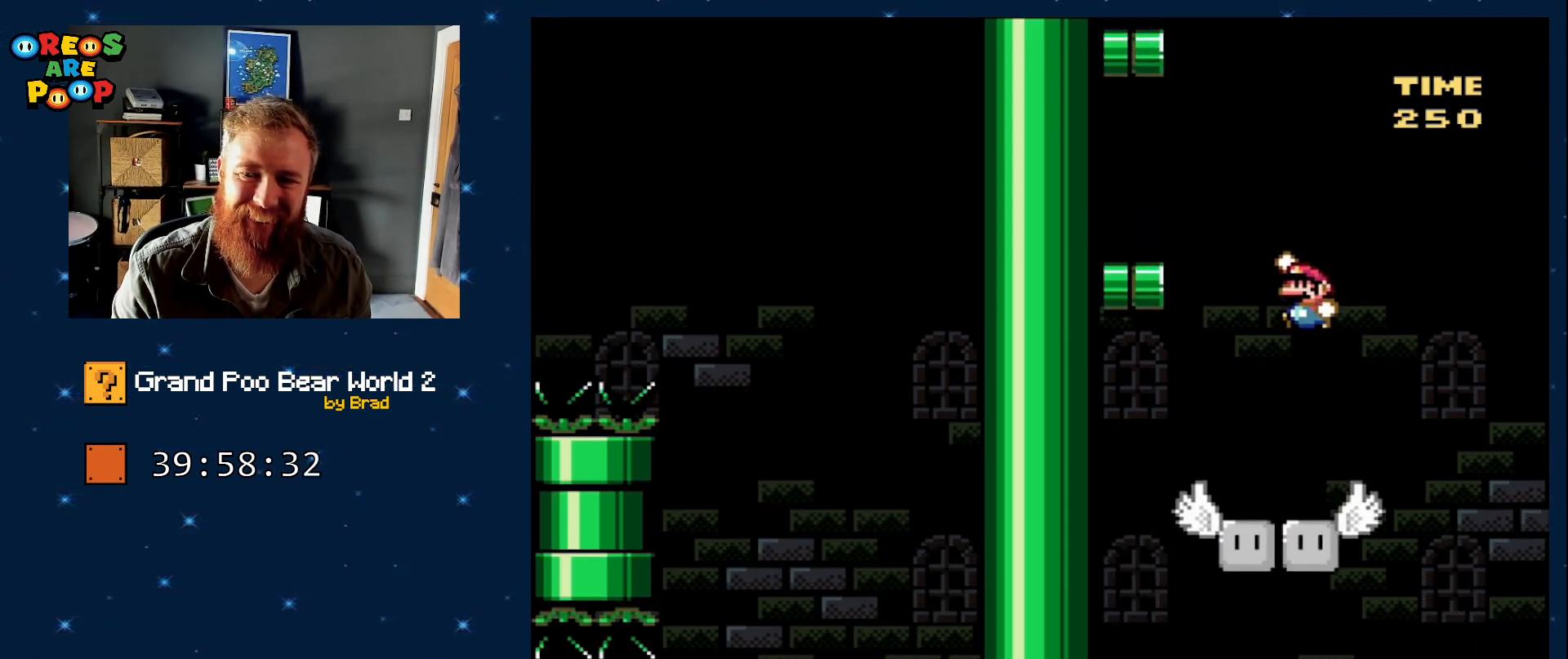
{"dt_ms": 500, "buttons": ["Y", "DPAD_LEFT"], "events": [[467, "B", "up"]]}
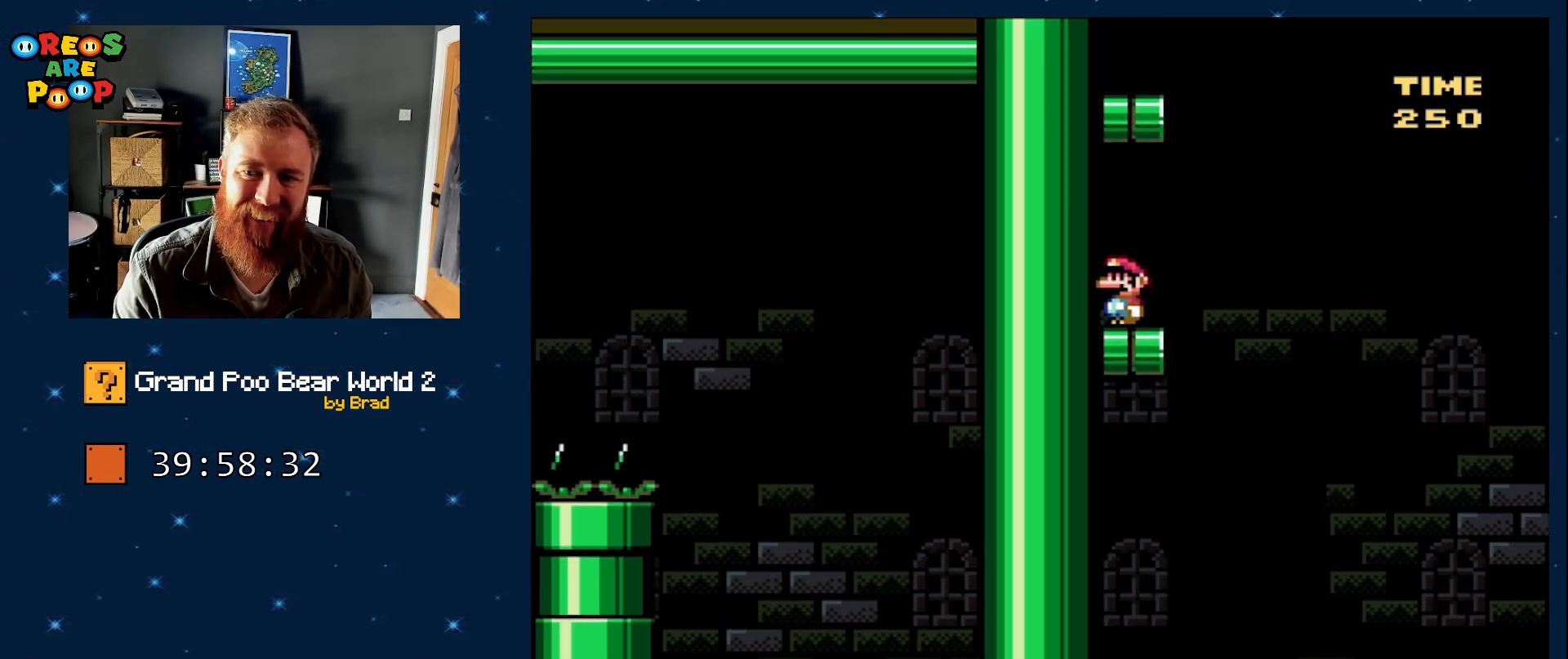
{"dt_ms": 500, "buttons": ["B", "Y", "DPAD_RIGHT"], "events": [[17, "DPAD_LEFT", "up"], [250, "DPAD_RIGHT", "down"], [467, "B", "down"]]}
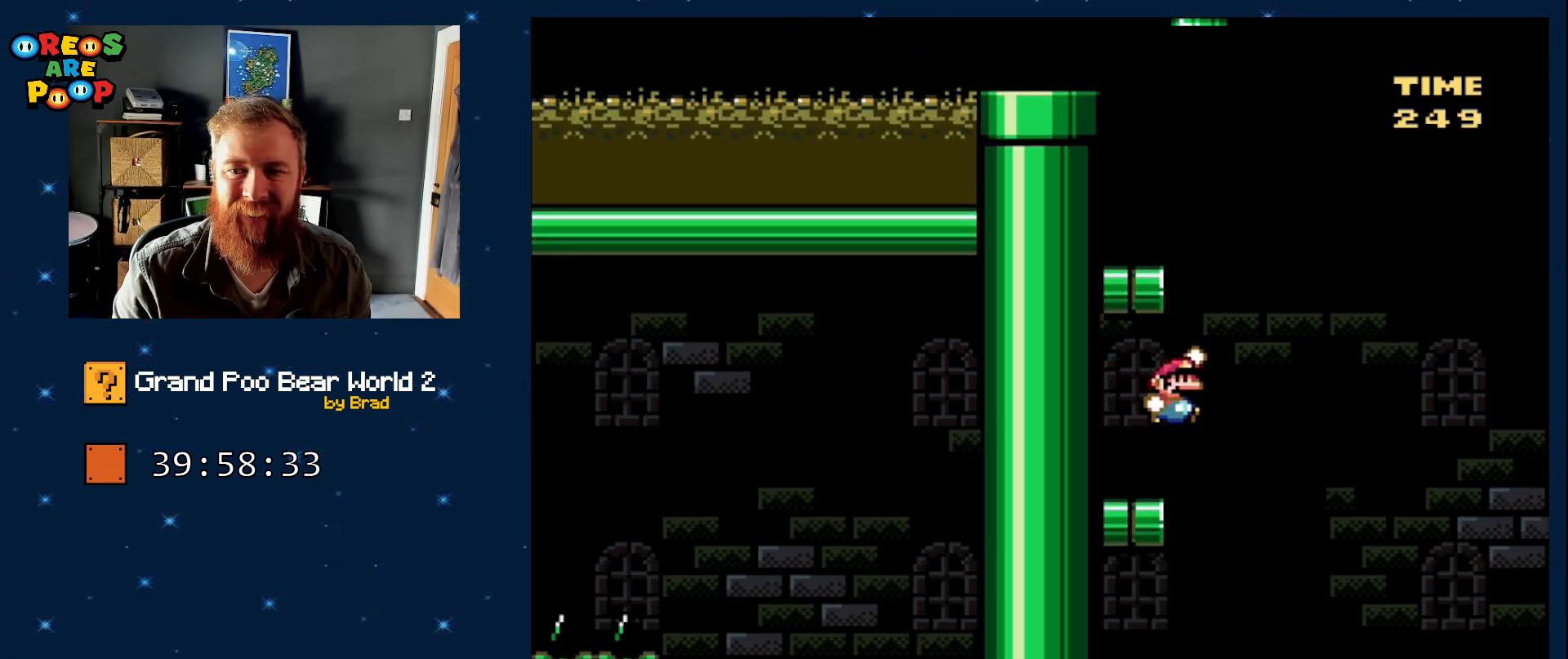
{"dt_ms": 500, "buttons": ["Y"], "events": [[17, "DPAD_RIGHT", "up"], [67, "DPAD_LEFT", "down"], [433, "B", "up"], [467, "DPAD_LEFT", "up"]]}
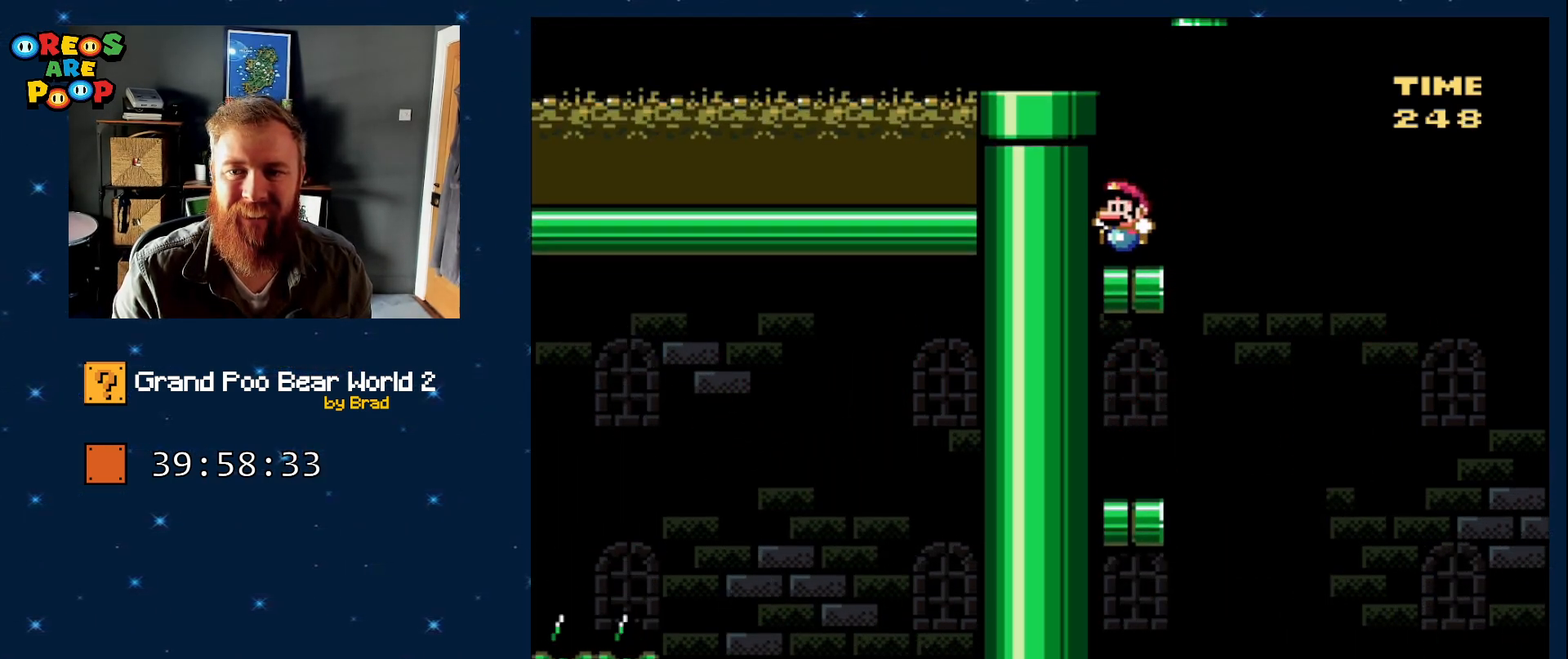
{"dt_ms": 500, "buttons": ["B", "Y", "DPAD_LEFT"], "events": [[267, "B", "down"], [483, "DPAD_LEFT", "down"]]}
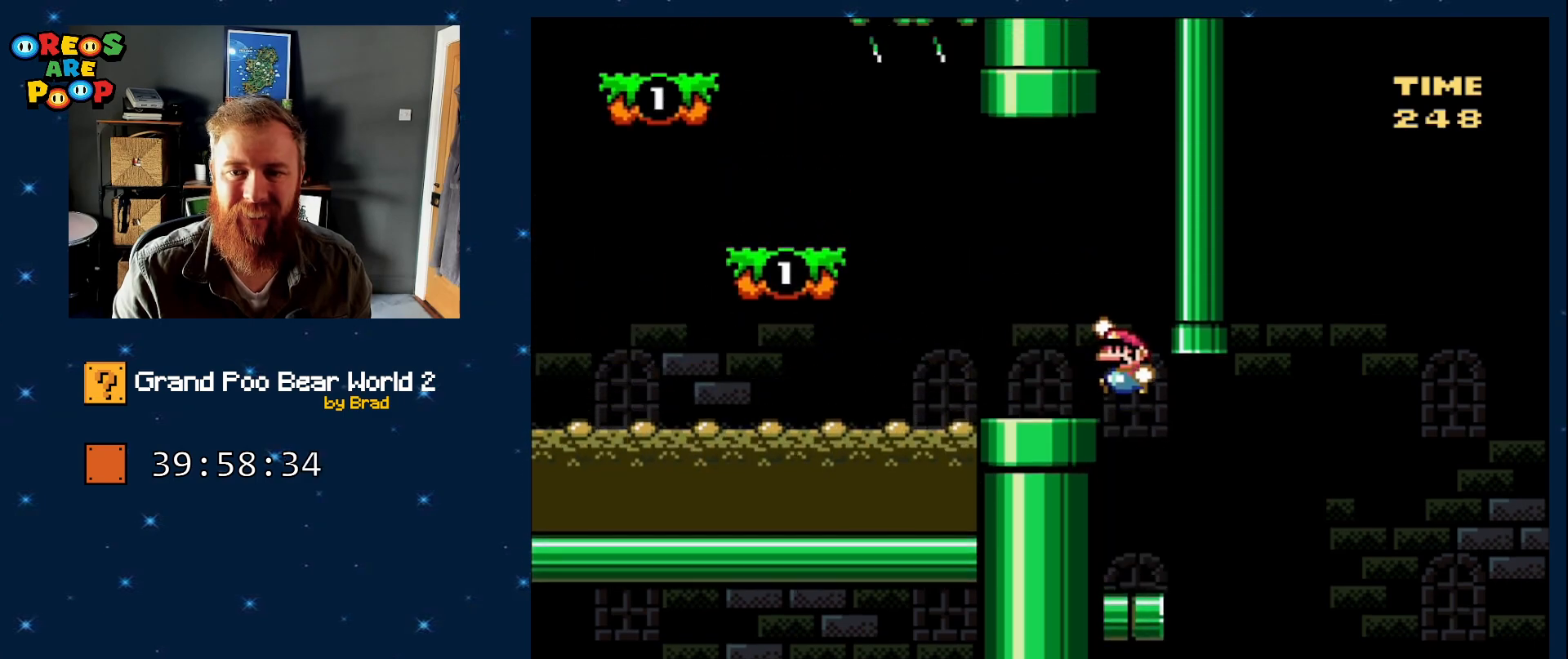
{"dt_ms": 500, "buttons": ["Y"], "events": [[183, "B", "up"], [183, "DPAD_LEFT", "up"], [283, "DPAD_RIGHT", "down"], [350, "DPAD_RIGHT", "up"]]}
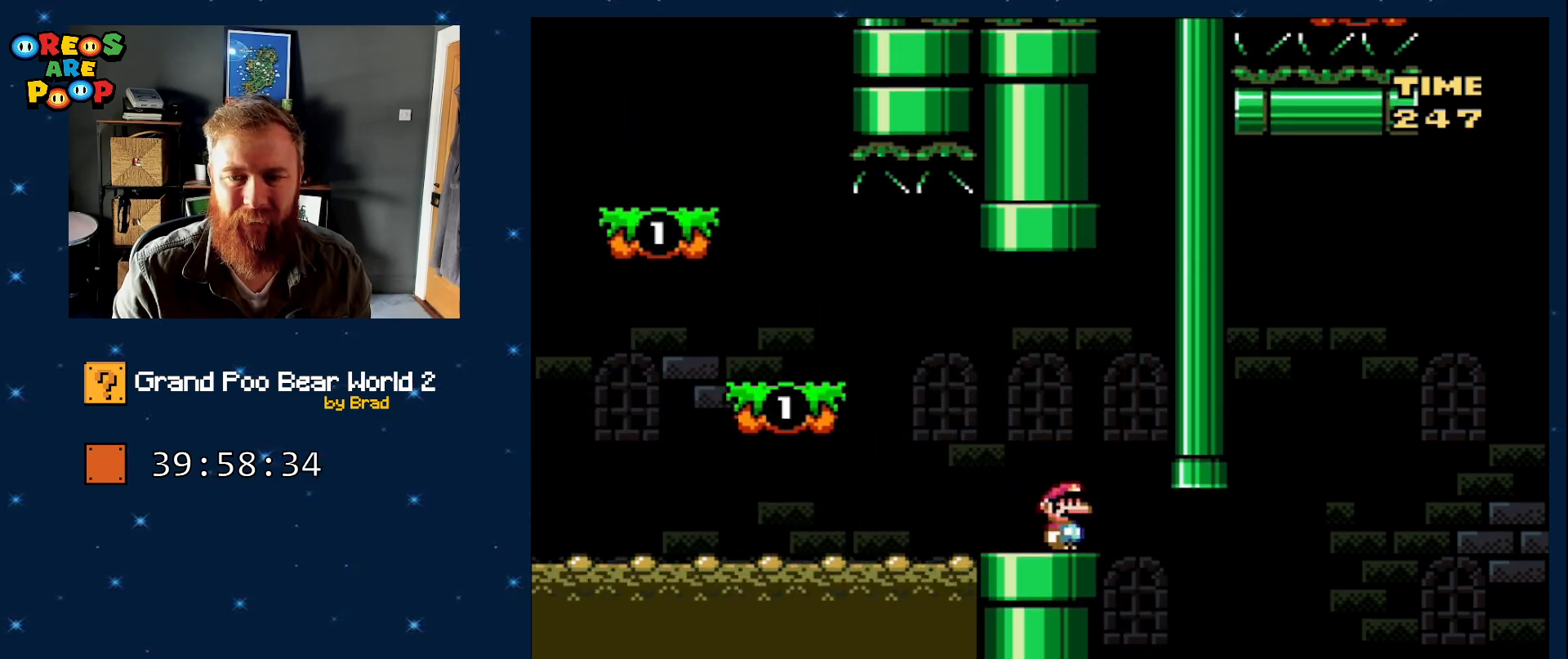
{"dt_ms": 500, "buttons": ["Y"], "events": []}
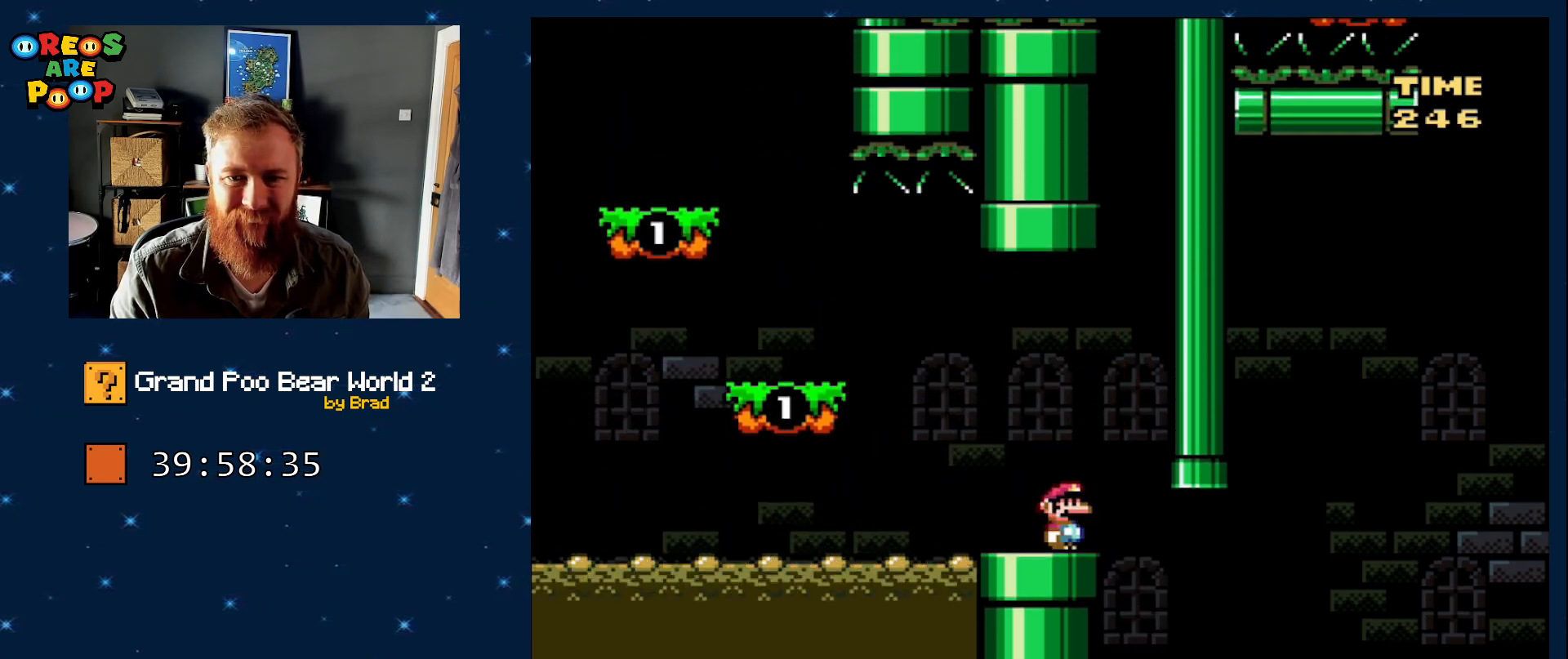
{"dt_ms": 500, "buttons": ["Y", "DPAD_LEFT"], "events": [[467, "DPAD_LEFT", "down"]]}
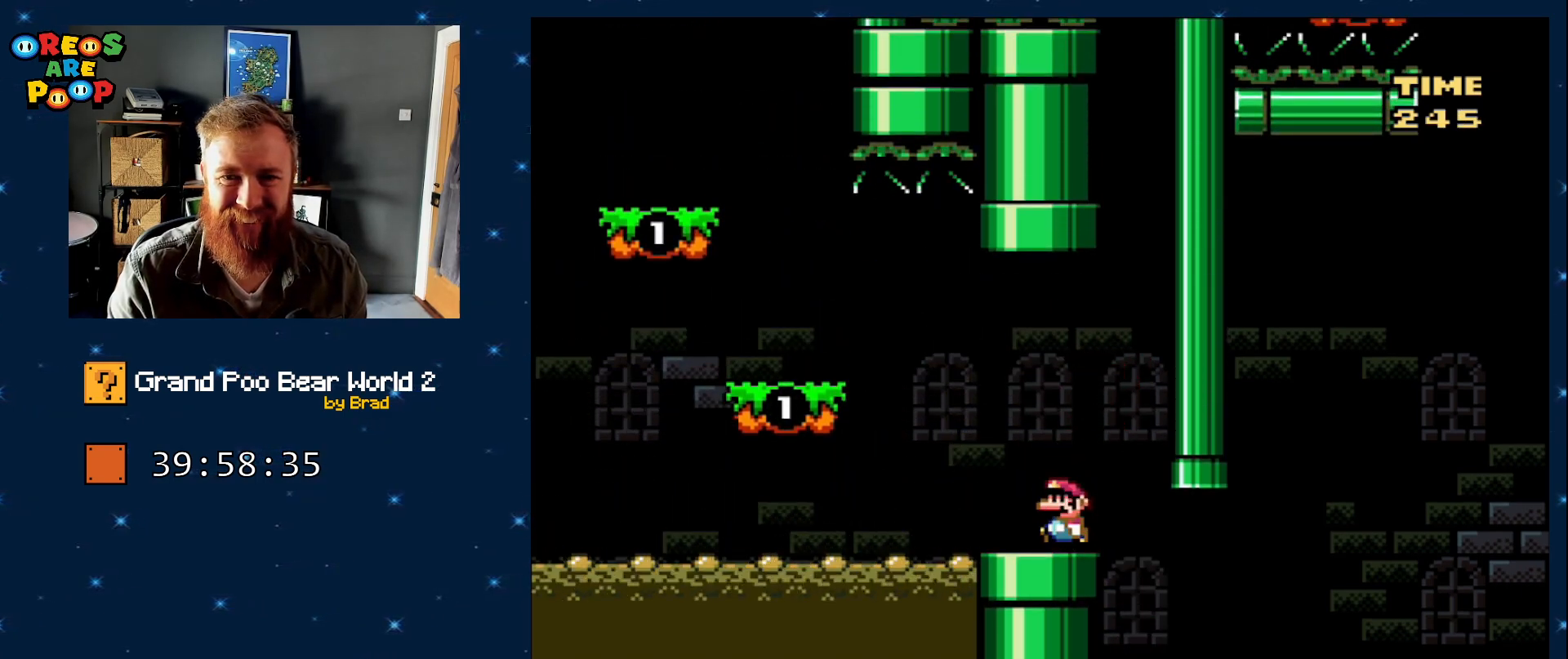
{"dt_ms": 1000, "buttons": ["B", "Y", "DPAD_LEFT"], "events": [[217, "B", "down"], [333, "B", "up"], [650, "B", "down"], [750, "B", "up"], [750, "DPAD_LEFT", "up"], [817, "DPAD_RIGHT", "down"], [883, "B", "down"], [900, "DPAD_RIGHT", "up"], [967, "DPAD_LEFT", "down"]]}
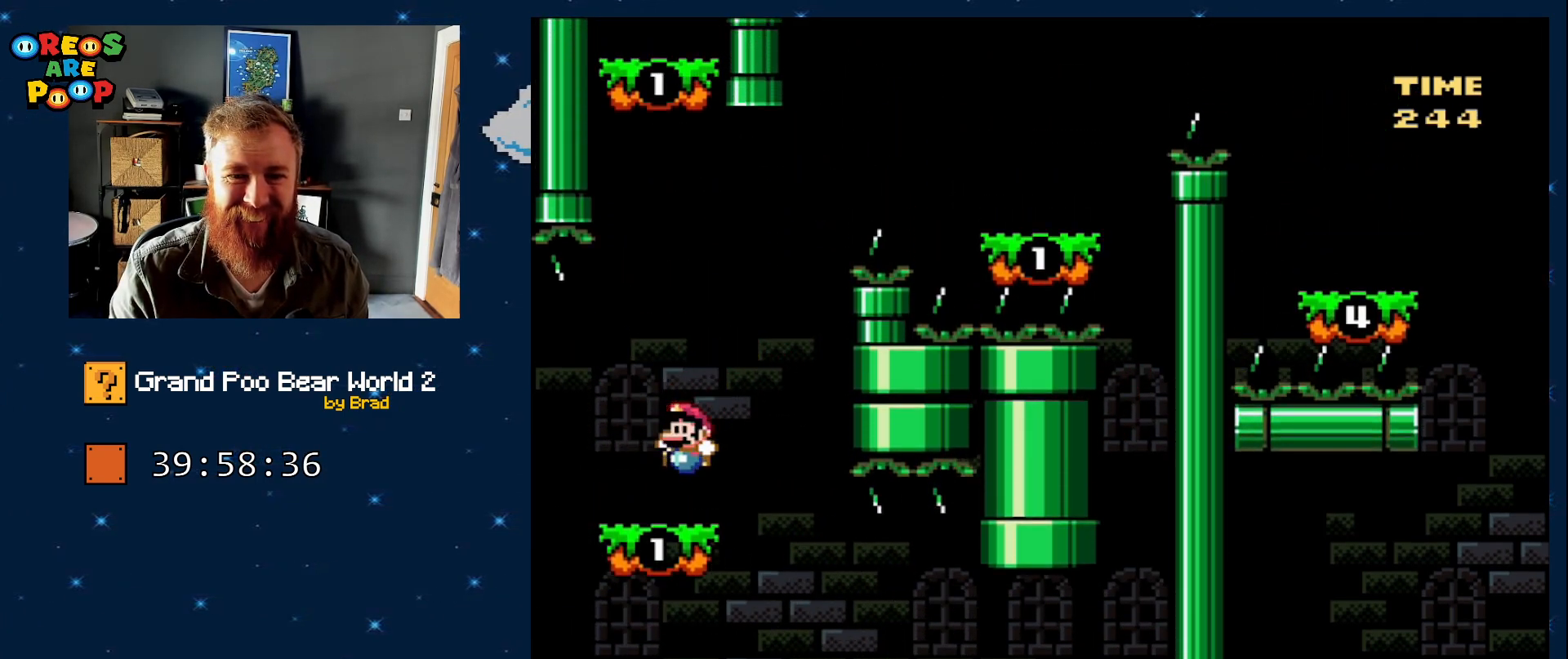
{"dt_ms": 500, "buttons": ["B", "Y", "DPAD_LEFT"], "events": [[150, "B", "up"], [317, "B", "down"]]}
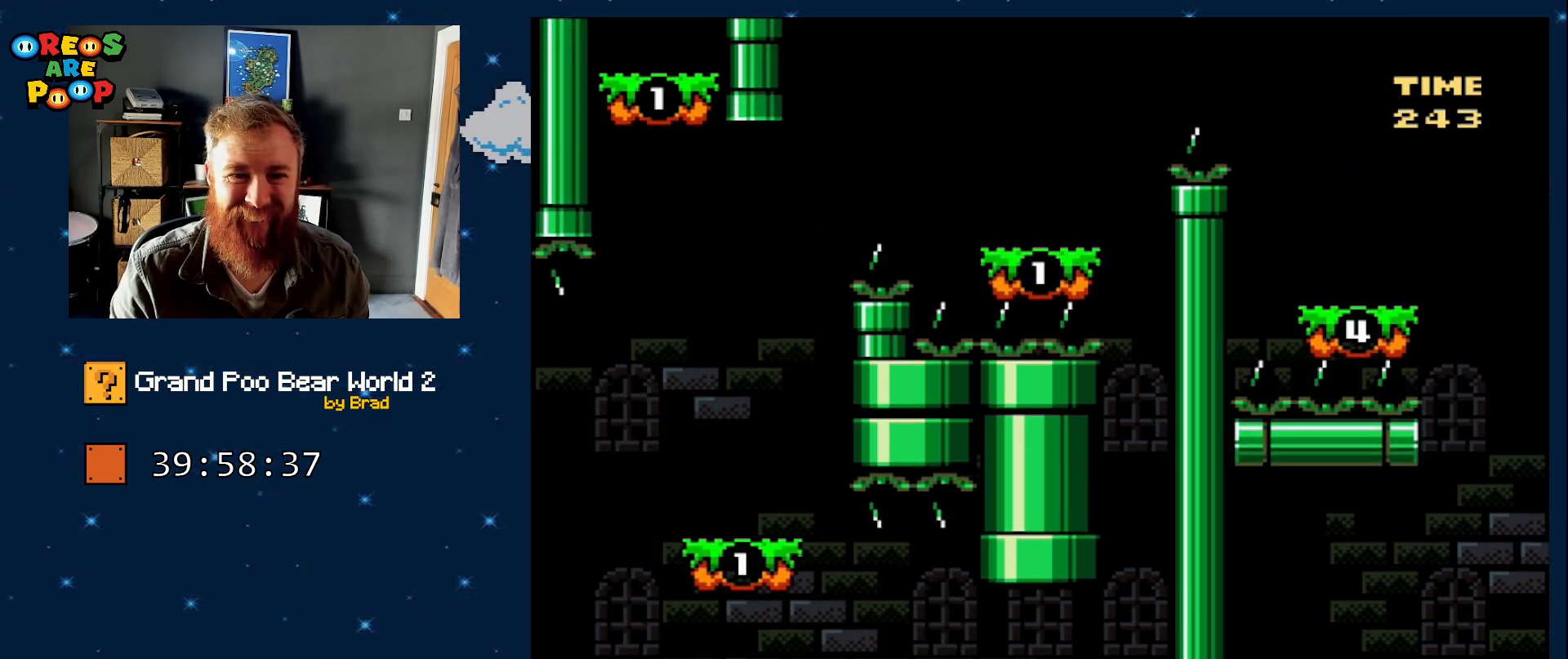
{"dt_ms": 500, "buttons": ["Y", "DPAD_RIGHT"], "events": [[400, "DPAD_LEFT", "up"], [450, "B", "up"], [450, "DPAD_RIGHT", "down"]]}
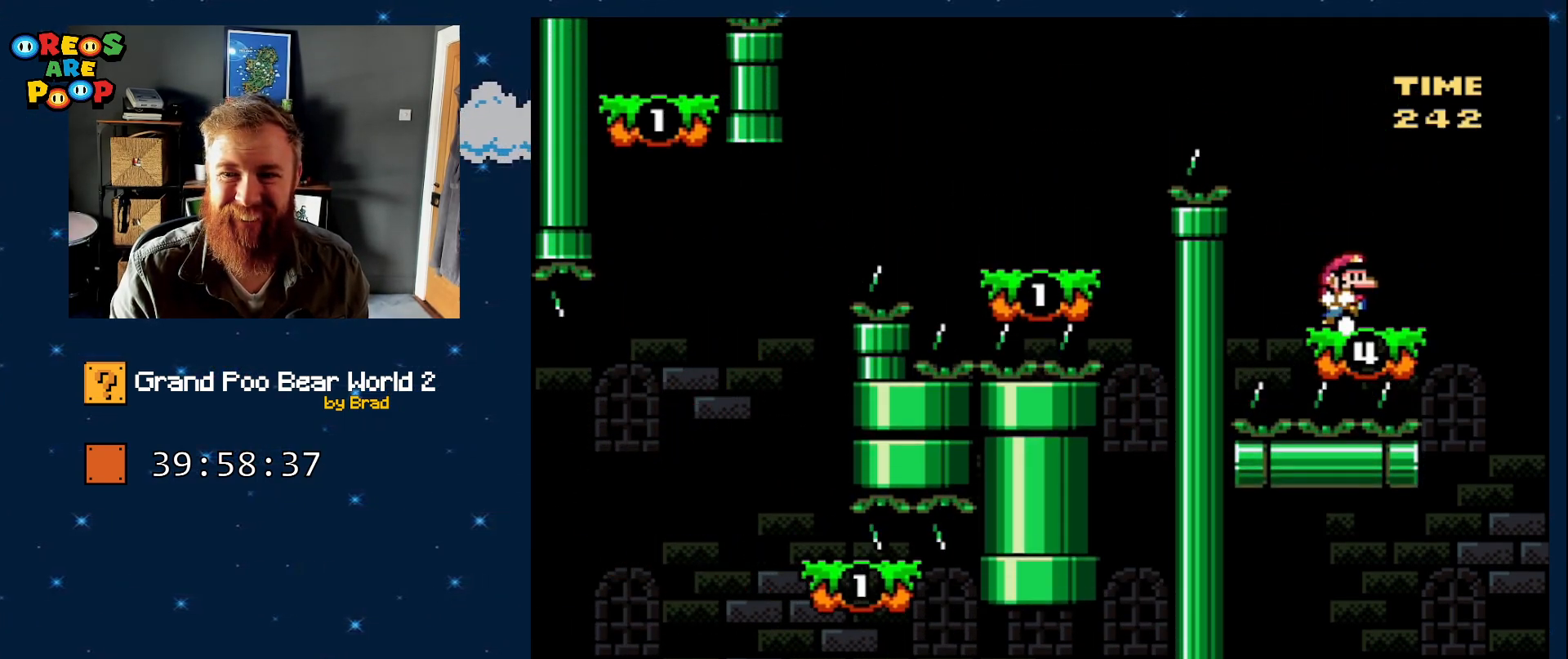
{"dt_ms": 500, "buttons": ["B", "Y", "DPAD_LEFT"], "events": [[83, "DPAD_RIGHT", "up"], [133, "DPAD_LEFT", "down"], [233, "B", "down"]]}
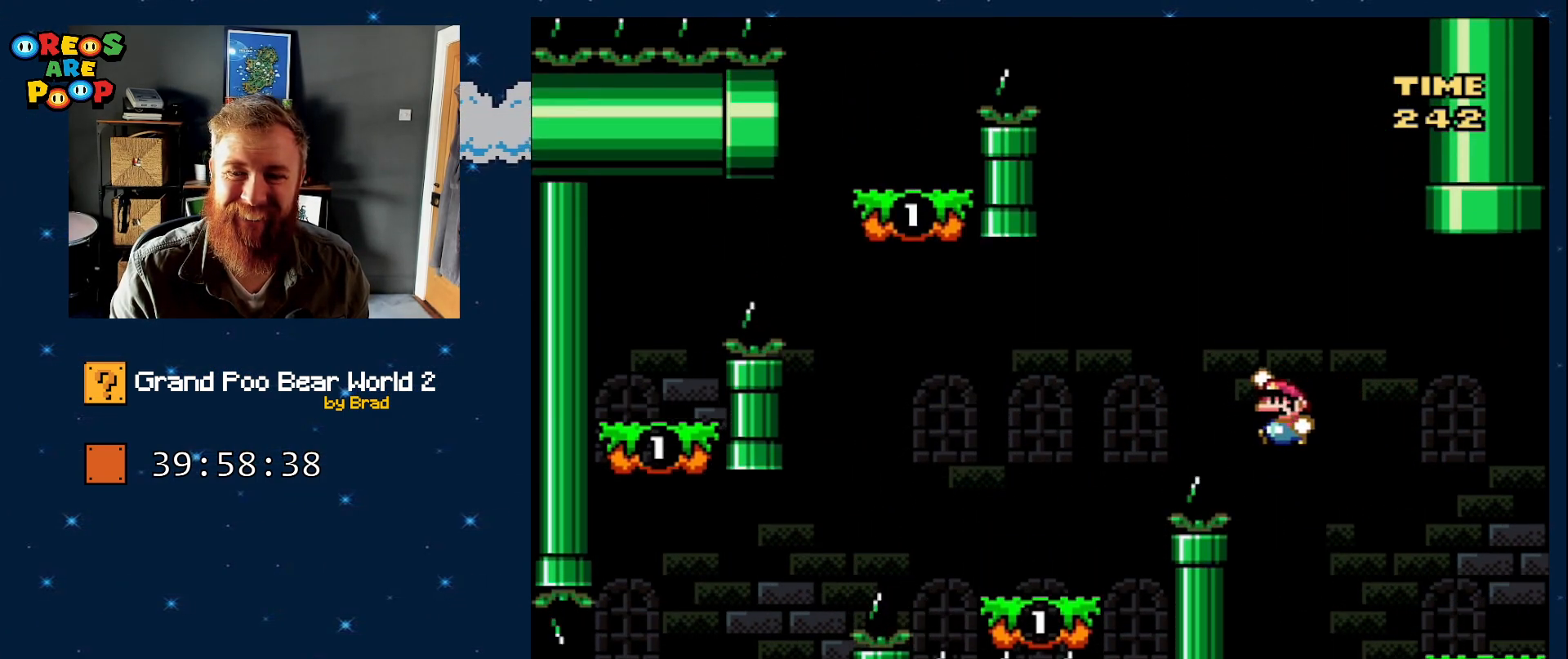
{"dt_ms": 500, "buttons": ["Y", "DPAD_LEFT"], "events": [[317, "DPAD_LEFT", "up"], [383, "B", "up"], [433, "DPAD_LEFT", "down"]]}
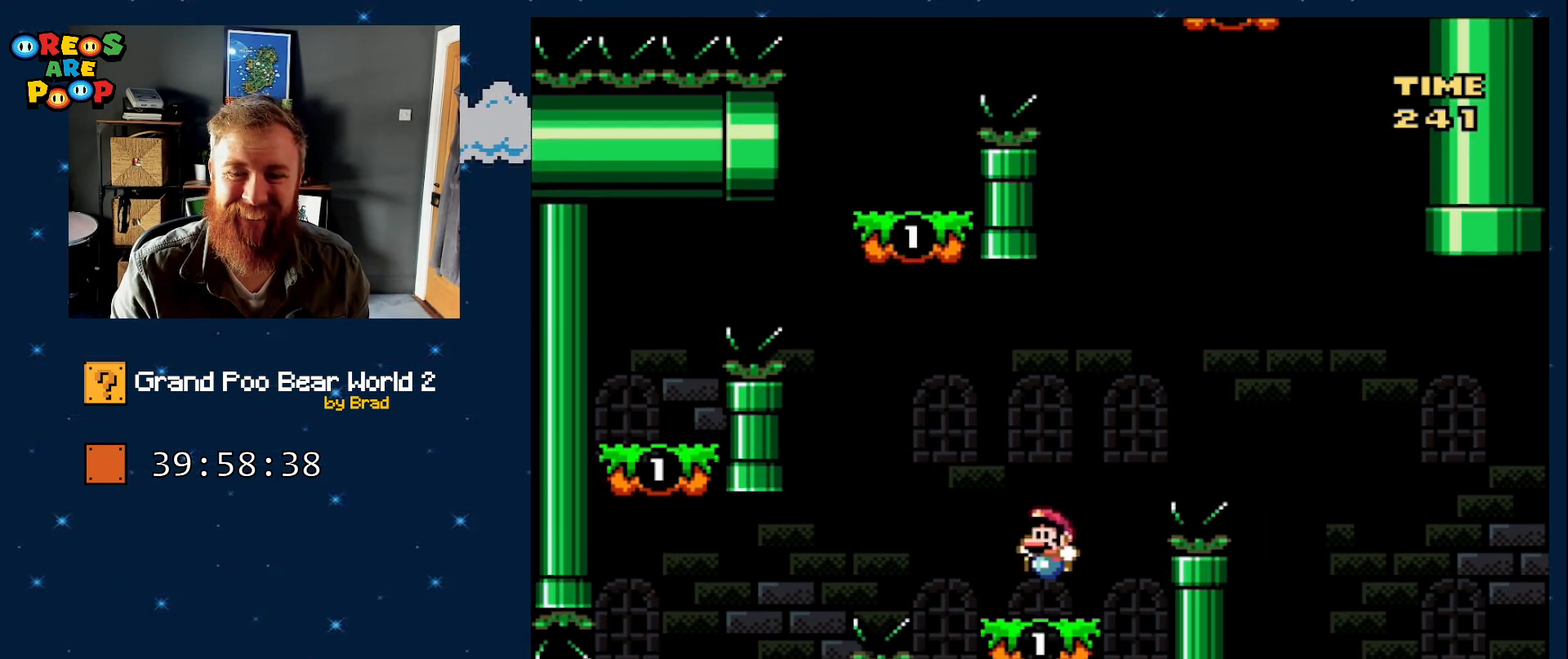
{"dt_ms": 500, "buttons": ["B", "Y"], "events": [[100, "DPAD_LEFT", "up"], [150, "B", "down"], [150, "DPAD_LEFT", "down"], [283, "B", "up"], [283, "DPAD_LEFT", "up"], [433, "B", "down"]]}